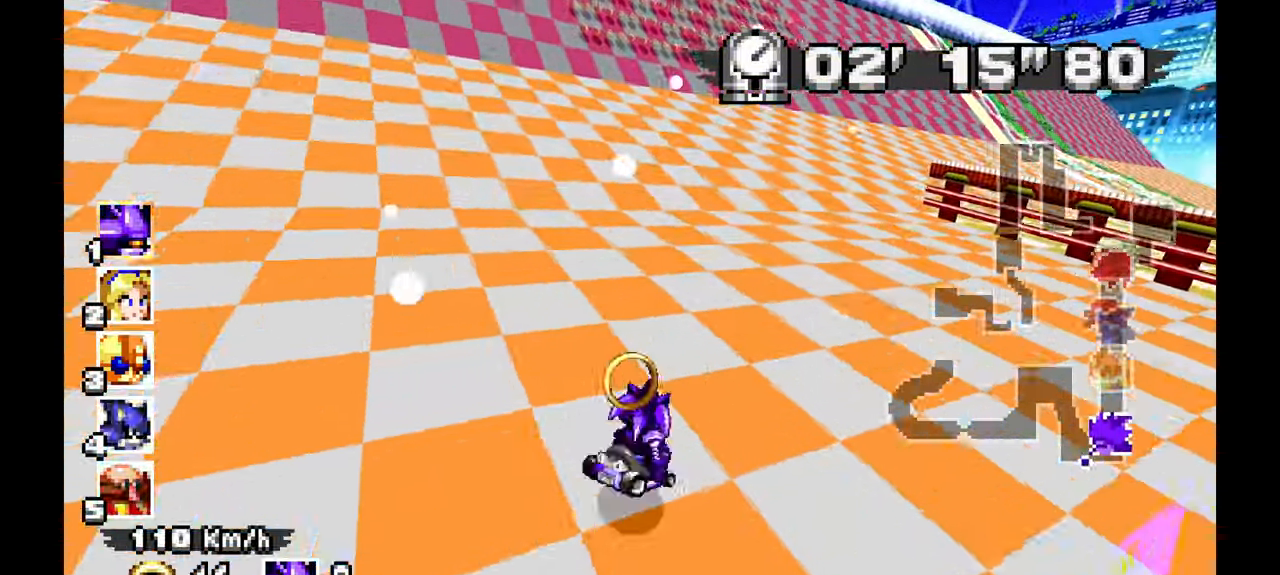
Gameplay with a controller; each line is a JSON object with the inputs held at the frame after it (dt_ms = milliseconds from this image to that frame). "events" lists button and stick changes between this image and that frame as [ms after this image, input, new state], when the widget could be followed in between. Not read: B C L1 L3 R1 R3 SELECT START X.
{"dt_ms": 500, "buttons": ["A"], "left_stick": "left"}
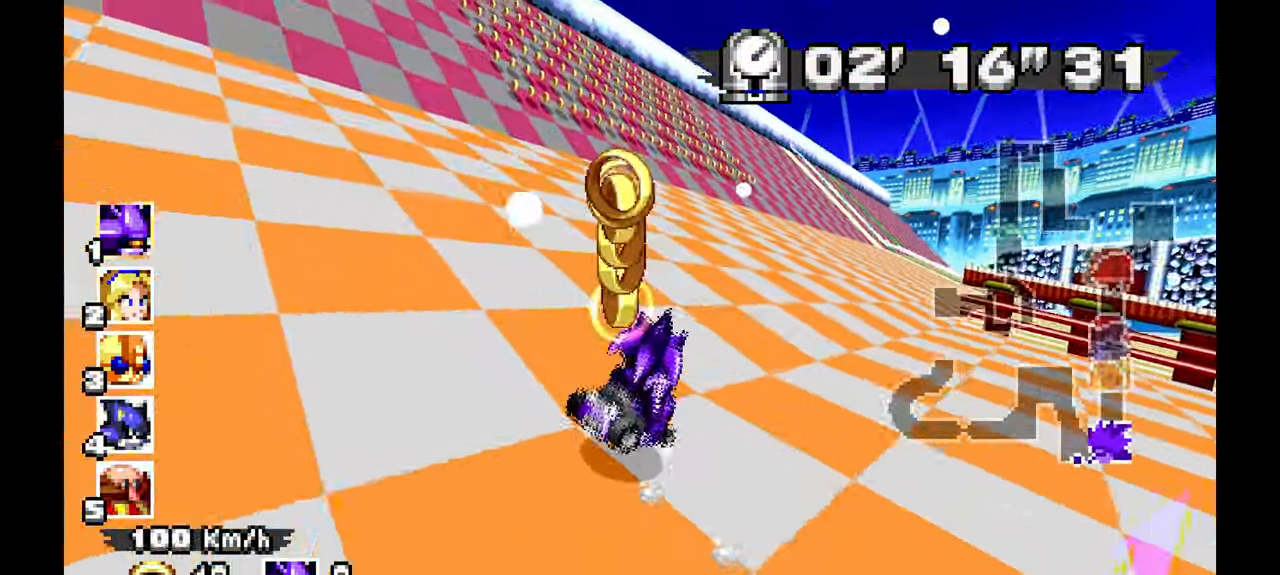
{"dt_ms": 500, "buttons": ["A"], "left_stick": "center", "events": [[150, "left_stick", "up-left"], [167, "DPAD_UP", "down"], [233, "DPAD_UP", "up"], [483, "left_stick", "center"]]}
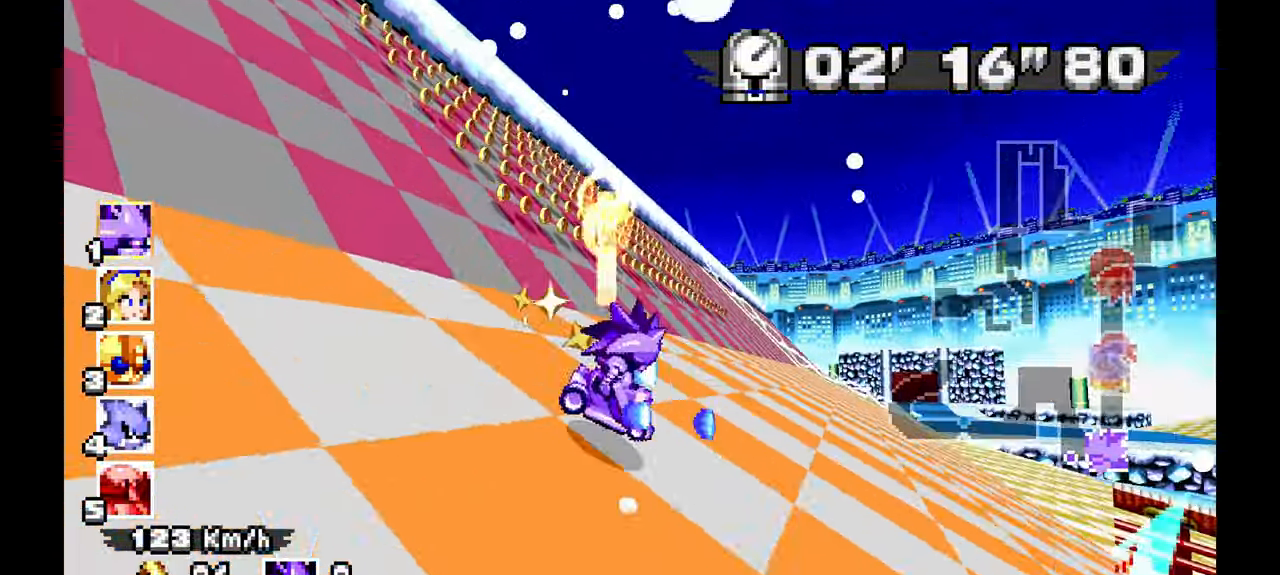
{"dt_ms": 1000, "buttons": ["A"], "left_stick": "right"}
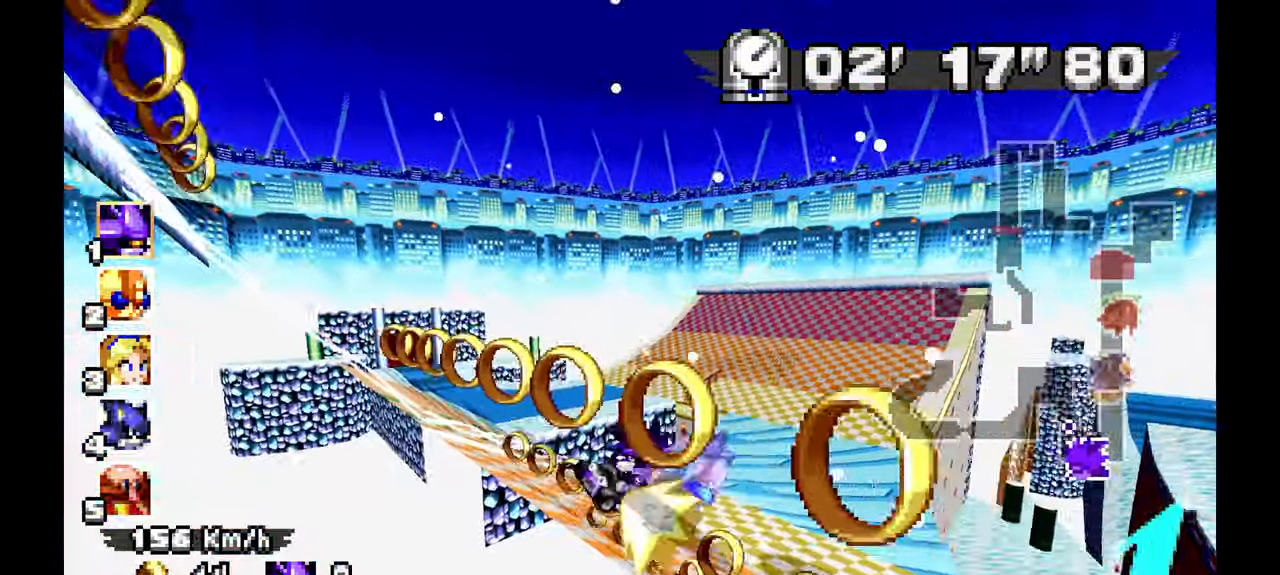
{"dt_ms": 500, "buttons": ["A"], "left_stick": "down", "events": [[67, "left_stick", "center"], [250, "left_stick", "left"], [500, "left_stick", "down"]]}
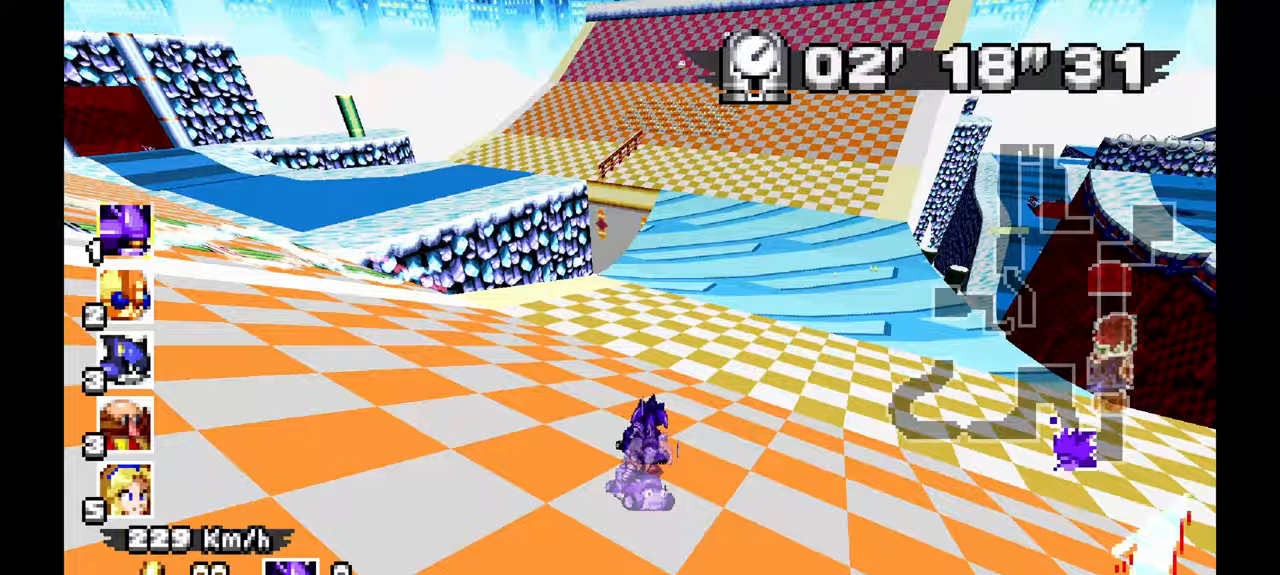
{"dt_ms": 500, "buttons": ["A"], "left_stick": "down-right"}
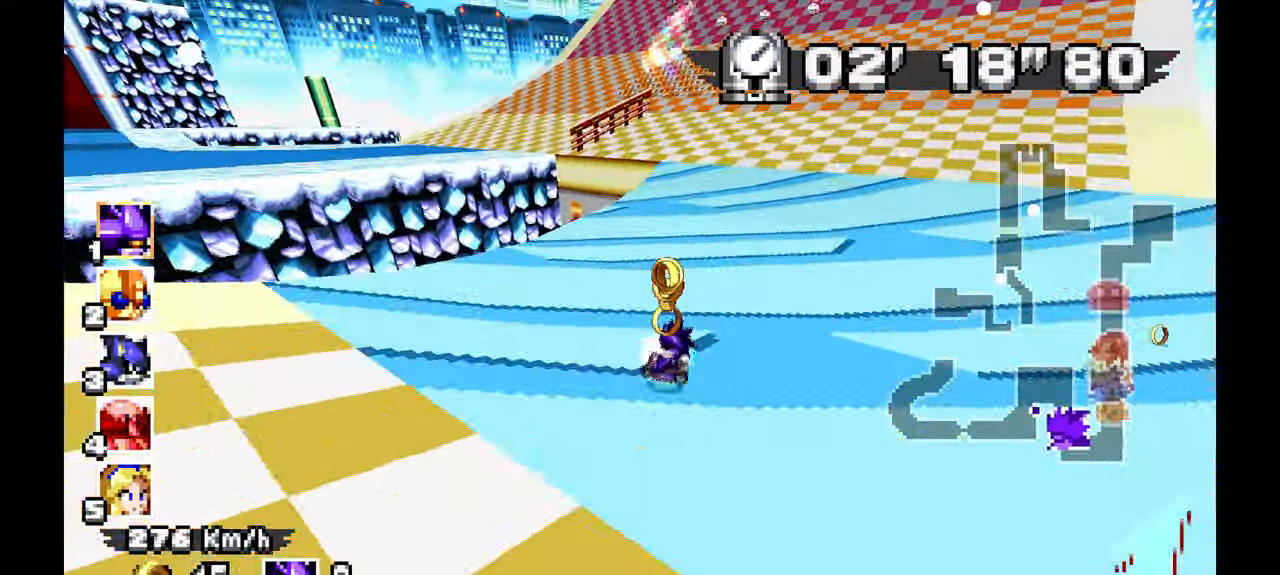
{"dt_ms": 500, "buttons": ["A"], "left_stick": "left", "events": [[100, "left_stick", "center"], [150, "left_stick", "left"]]}
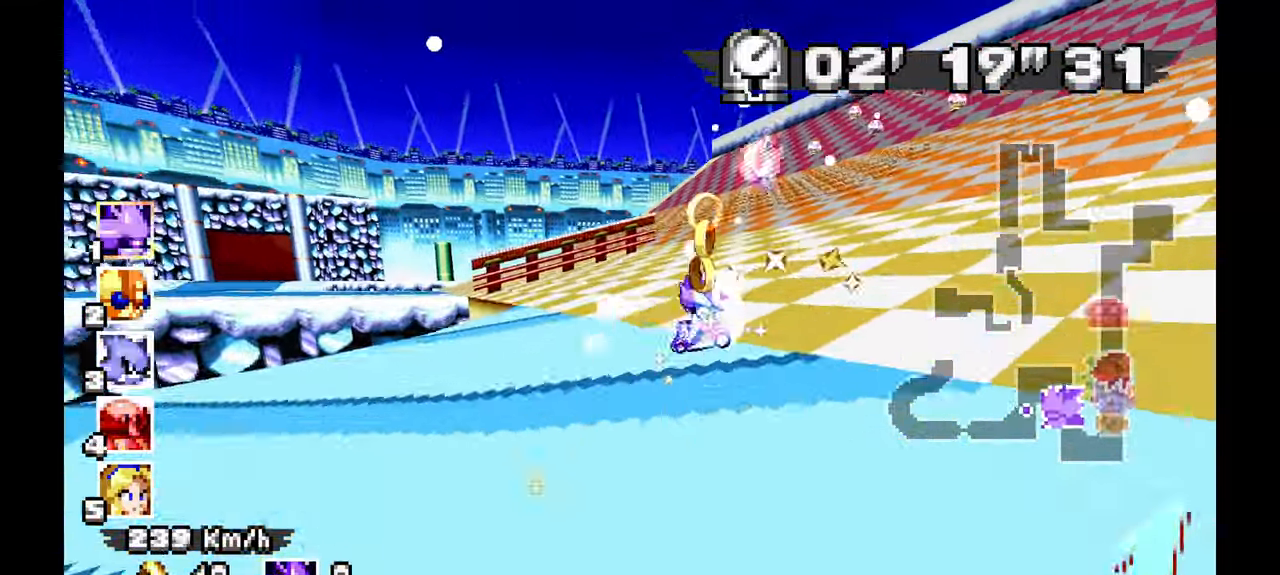
{"dt_ms": 500, "buttons": ["A"], "left_stick": "left", "events": [[167, "left_stick", "up-left"], [317, "left_stick", "left"]]}
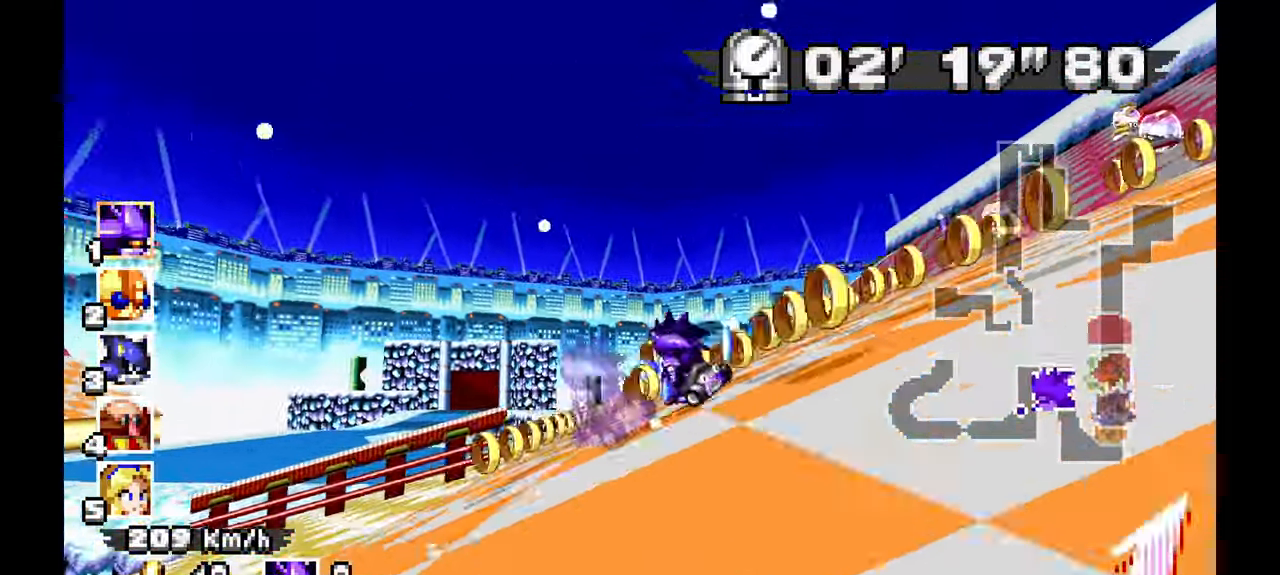
{"dt_ms": 500, "buttons": ["A"], "left_stick": "left", "events": []}
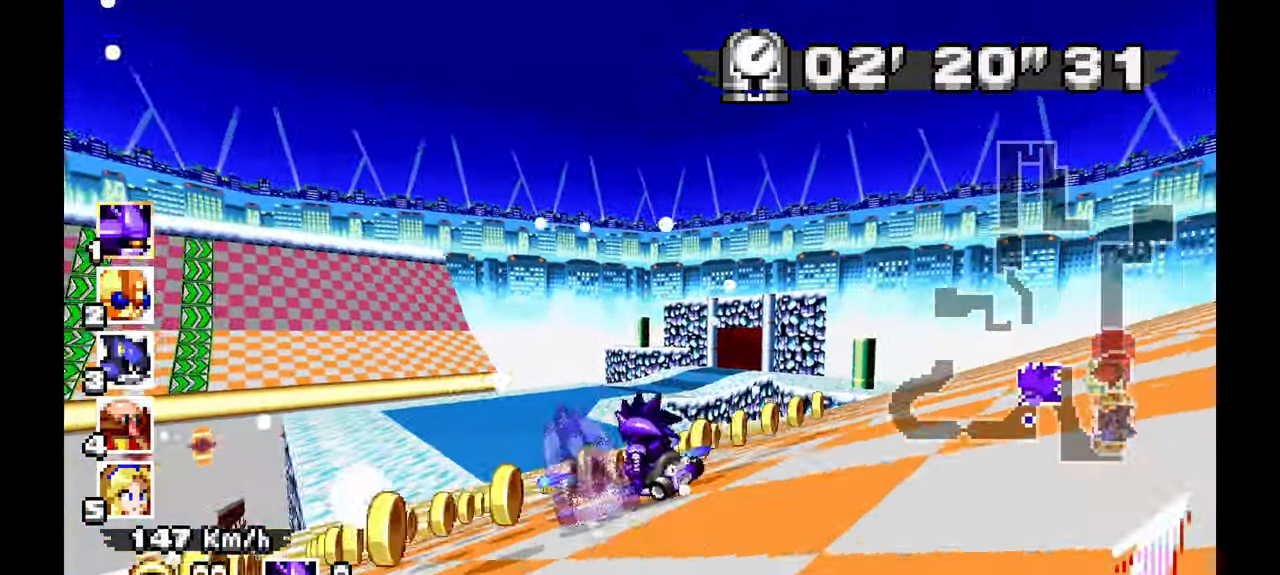
{"dt_ms": 1000, "buttons": ["A"], "left_stick": "right"}
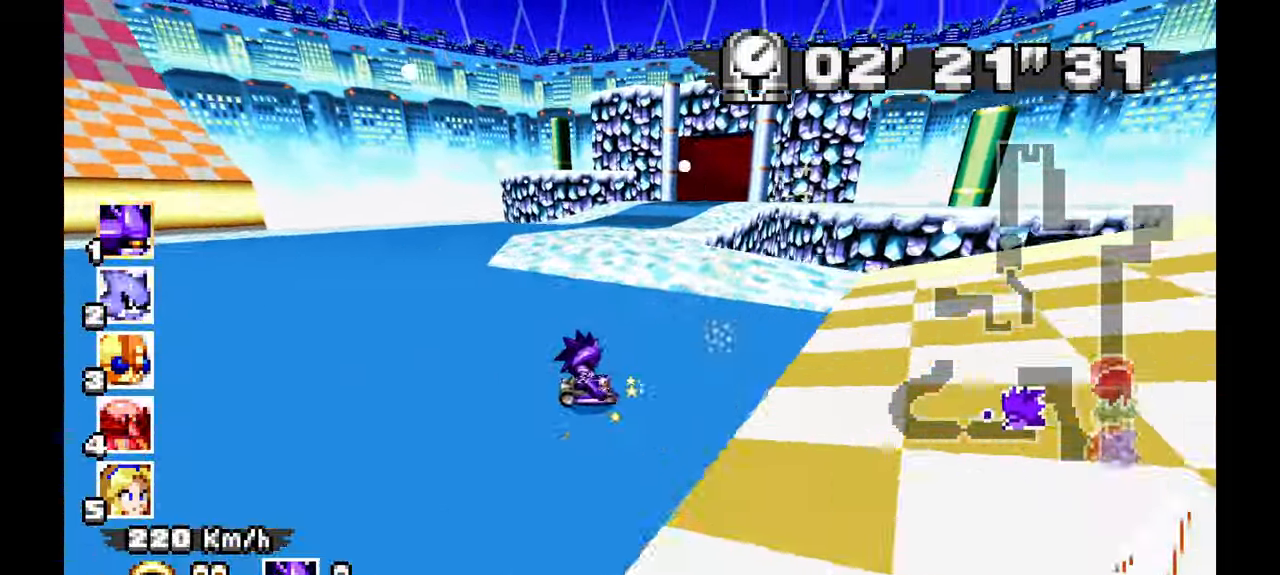
{"dt_ms": 500, "buttons": ["A"], "left_stick": "center", "events": [[433, "left_stick", "center"]]}
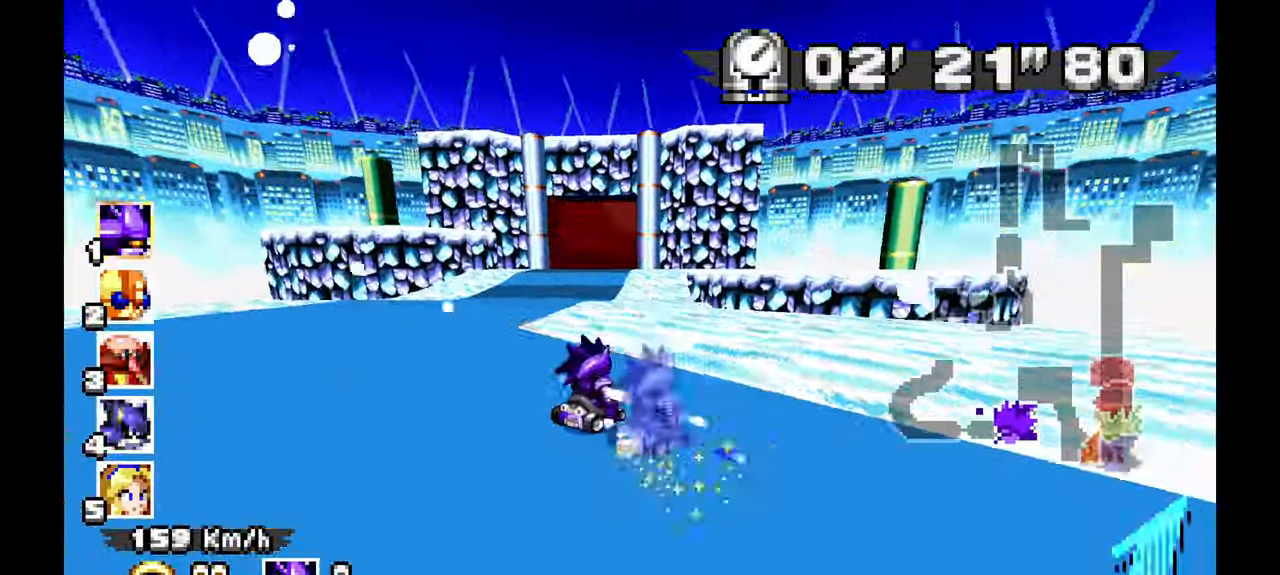
{"dt_ms": 500, "buttons": ["A"], "left_stick": "center", "events": [[217, "left_stick", "left"], [467, "left_stick", "center"]]}
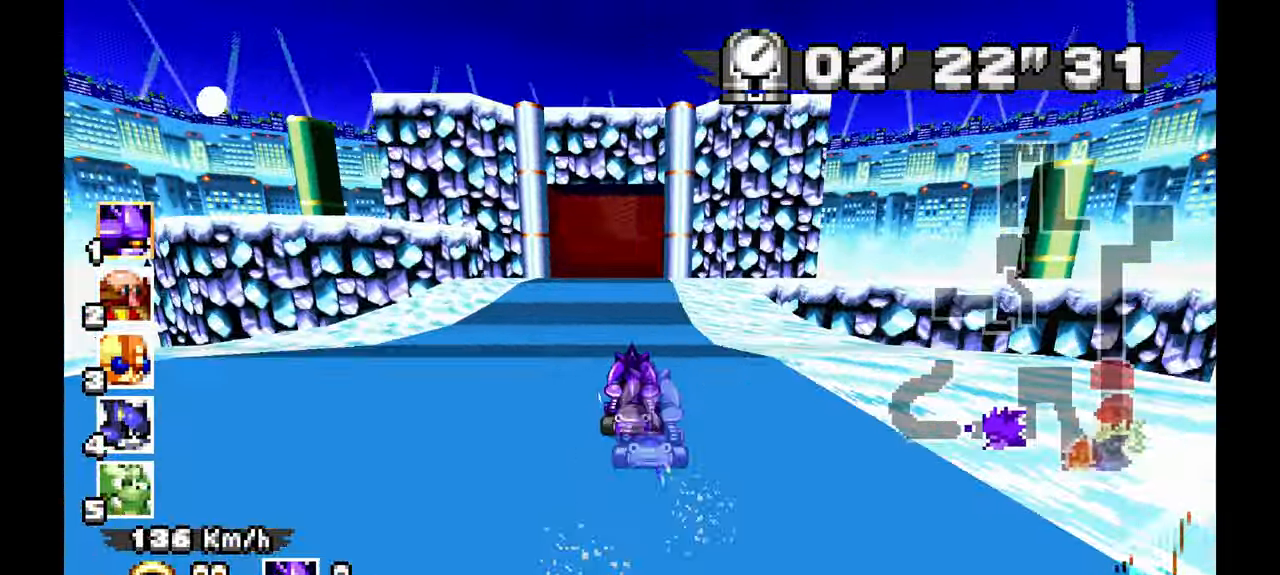
{"dt_ms": 500, "buttons": ["A"], "left_stick": "up-left", "events": [[450, "left_stick", "up-left"]]}
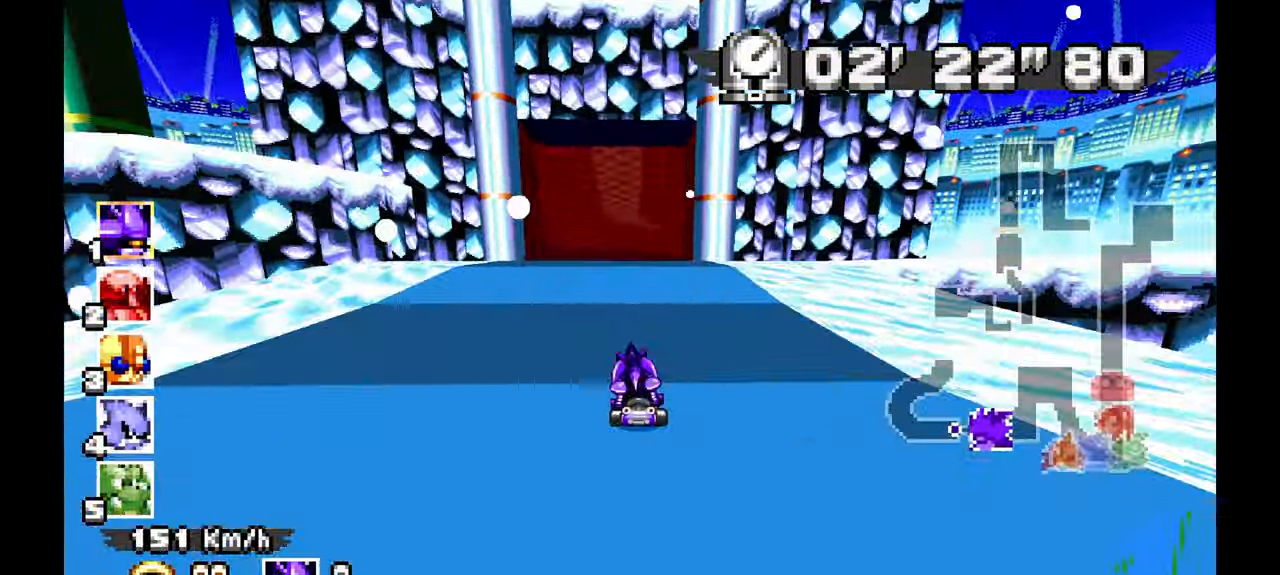
{"dt_ms": 500, "buttons": ["A"], "left_stick": "down-left", "events": [[67, "left_stick", "center"], [300, "left_stick", "up-left"], [500, "left_stick", "down-left"]]}
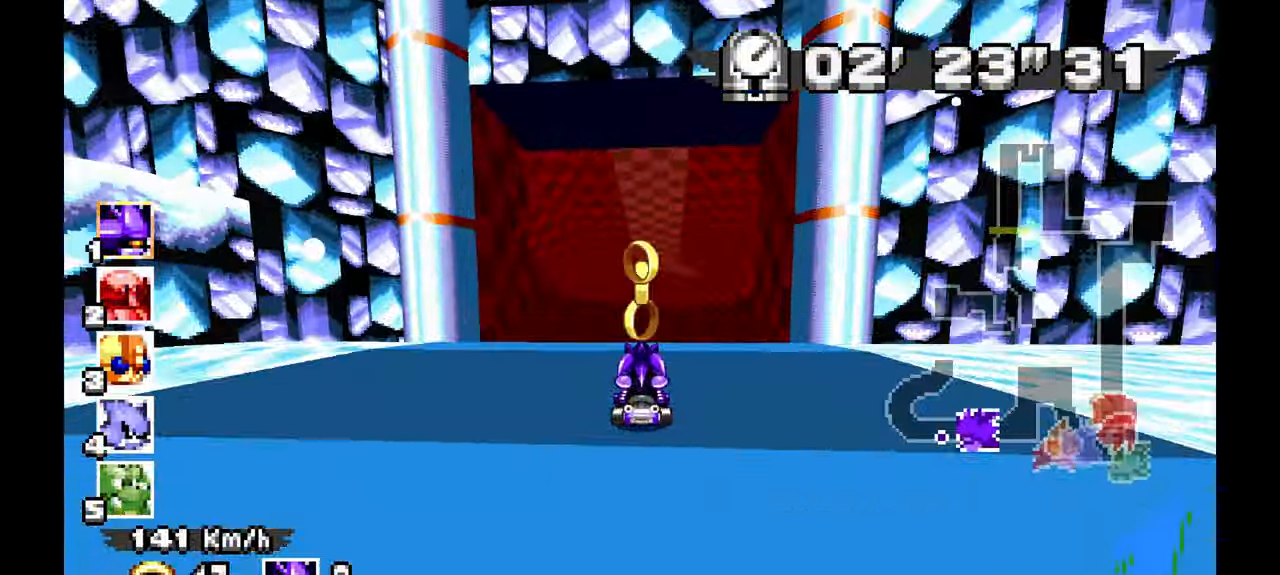
{"dt_ms": 500, "buttons": ["A"], "left_stick": "right", "events": [[50, "left_stick", "down-right"], [200, "left_stick", "center"], [400, "left_stick", "right"]]}
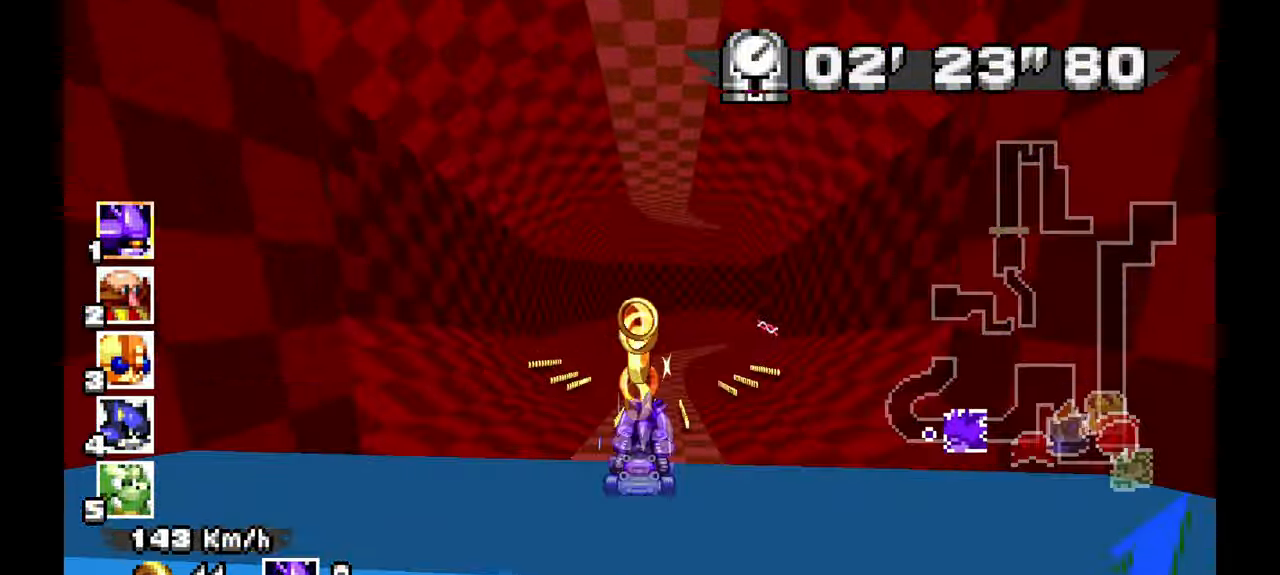
{"dt_ms": 500, "buttons": ["A"], "left_stick": "down-right", "events": [[50, "left_stick", "center"], [133, "left_stick", "down-right"]]}
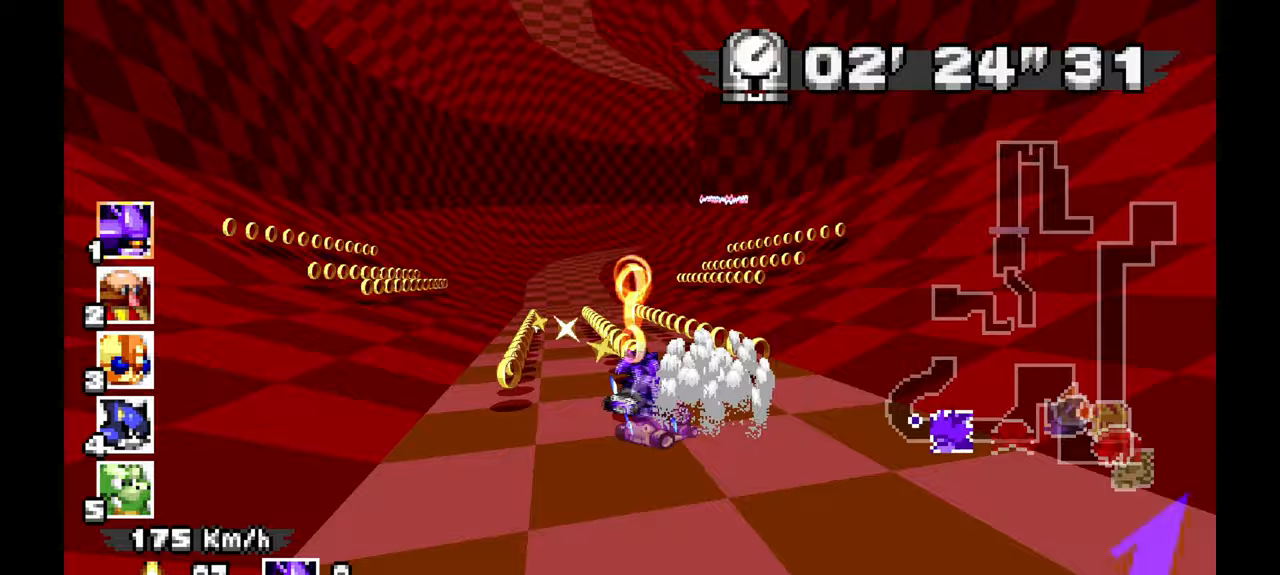
{"dt_ms": 500, "buttons": ["A"], "left_stick": "left"}
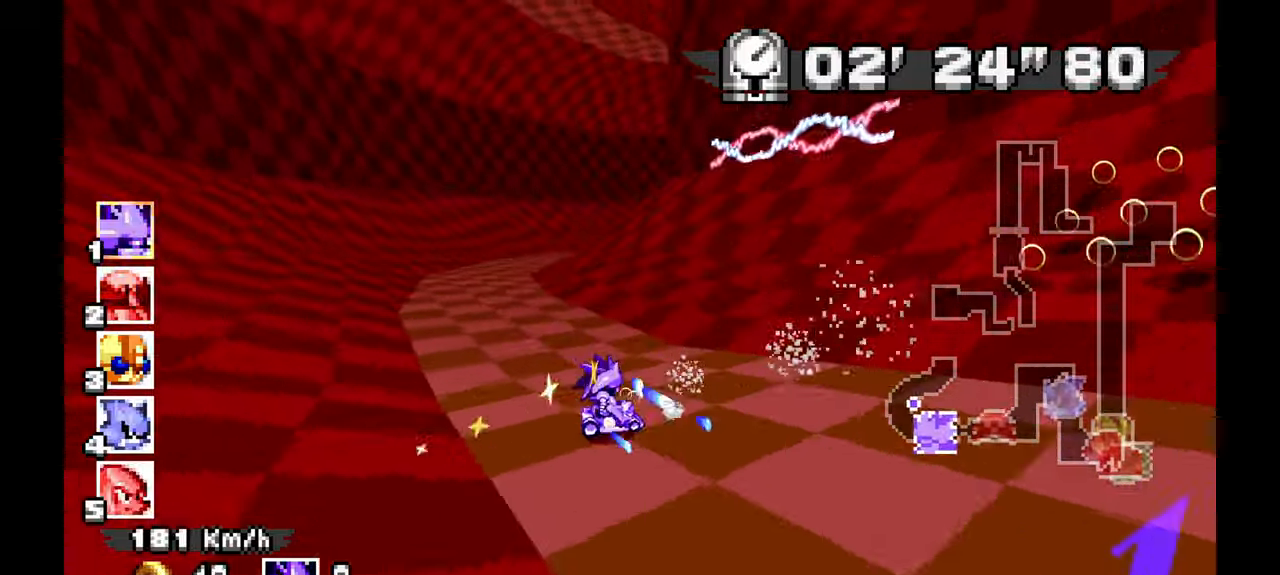
{"dt_ms": 500, "buttons": ["A"], "left_stick": "right", "events": [[67, "left_stick", "center"], [117, "left_stick", "right"]]}
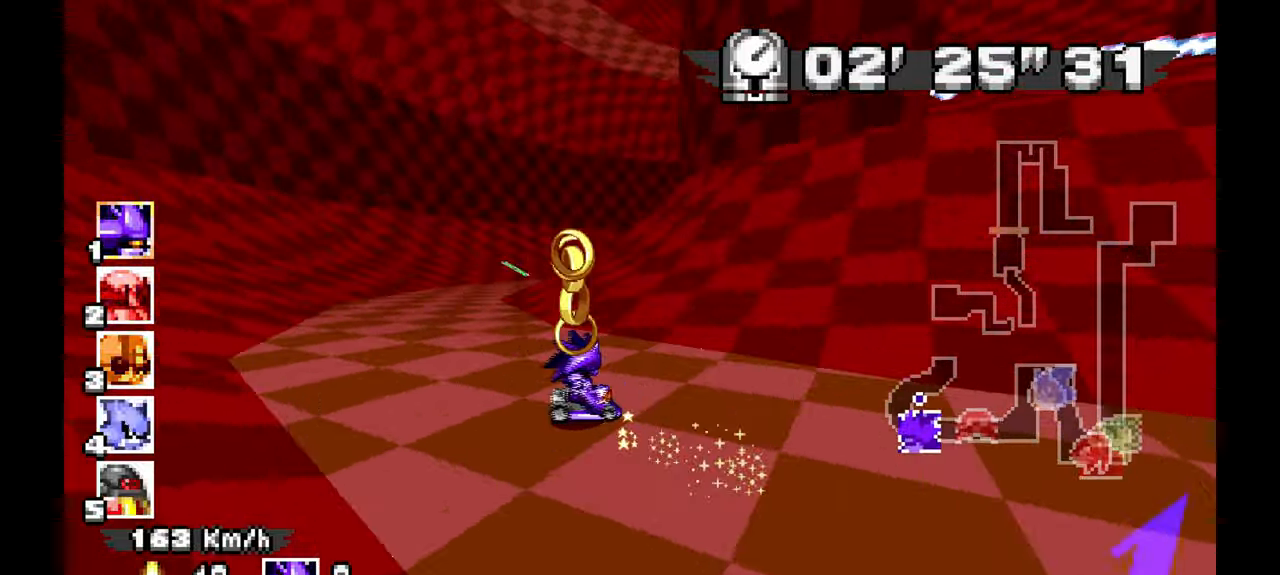
{"dt_ms": 500, "buttons": ["A"], "left_stick": "left", "events": [[200, "left_stick", "left"]]}
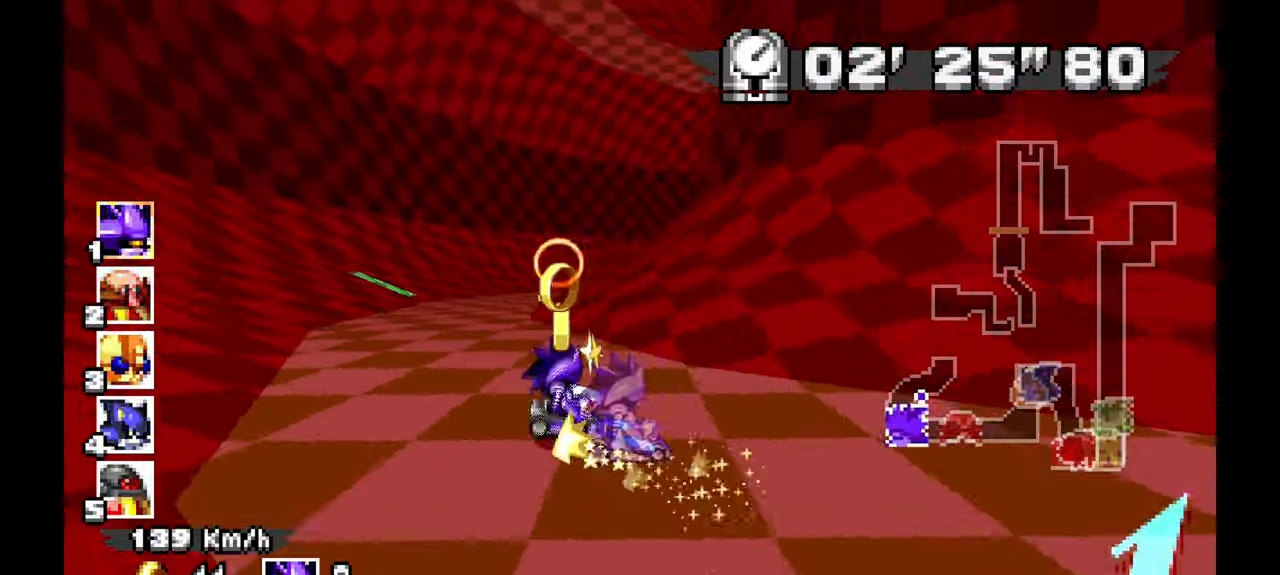
{"dt_ms": 500, "buttons": ["A"], "left_stick": "left", "events": []}
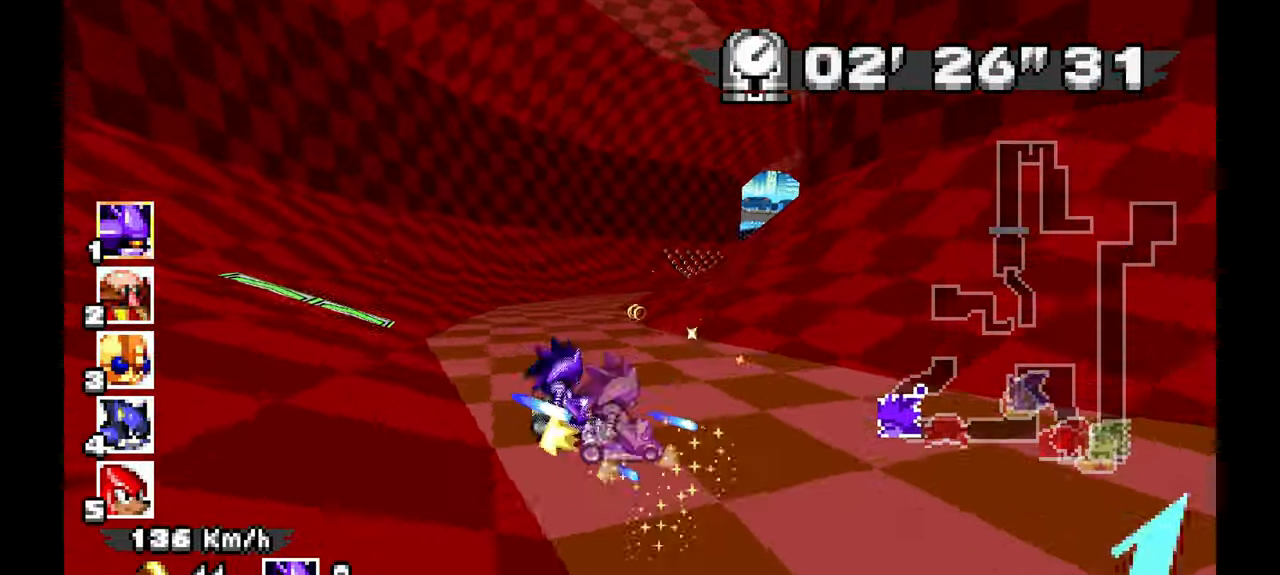
{"dt_ms": 500, "buttons": ["A"], "left_stick": "right", "events": [[133, "left_stick", "right"]]}
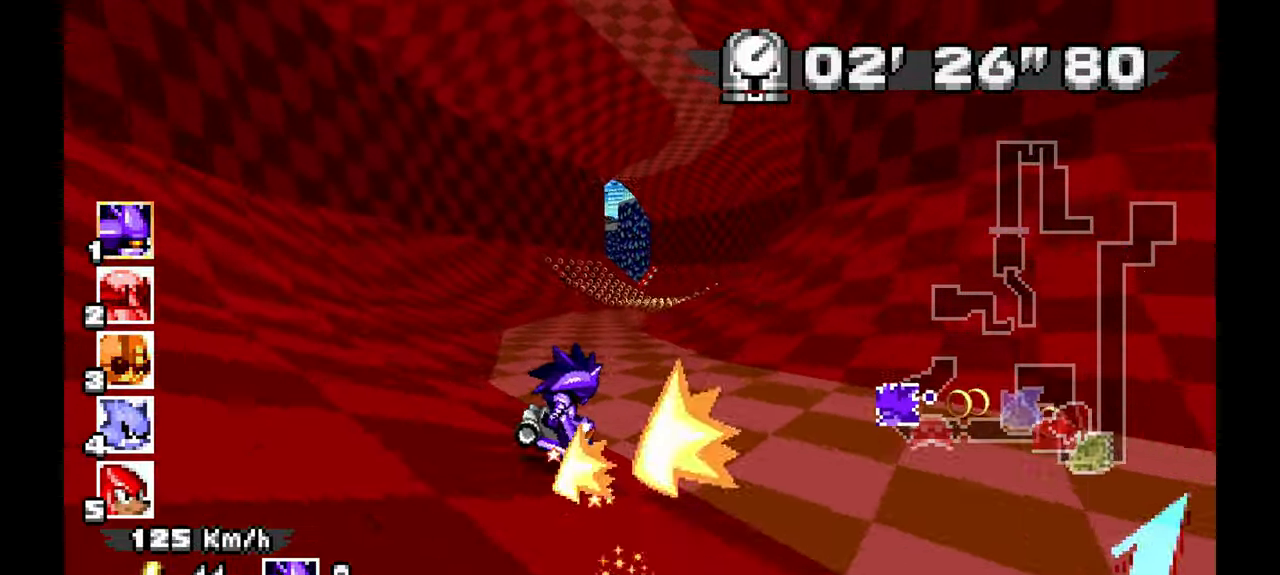
{"dt_ms": 500, "buttons": ["A"], "left_stick": "left", "events": [[150, "left_stick", "center"], [267, "left_stick", "left"]]}
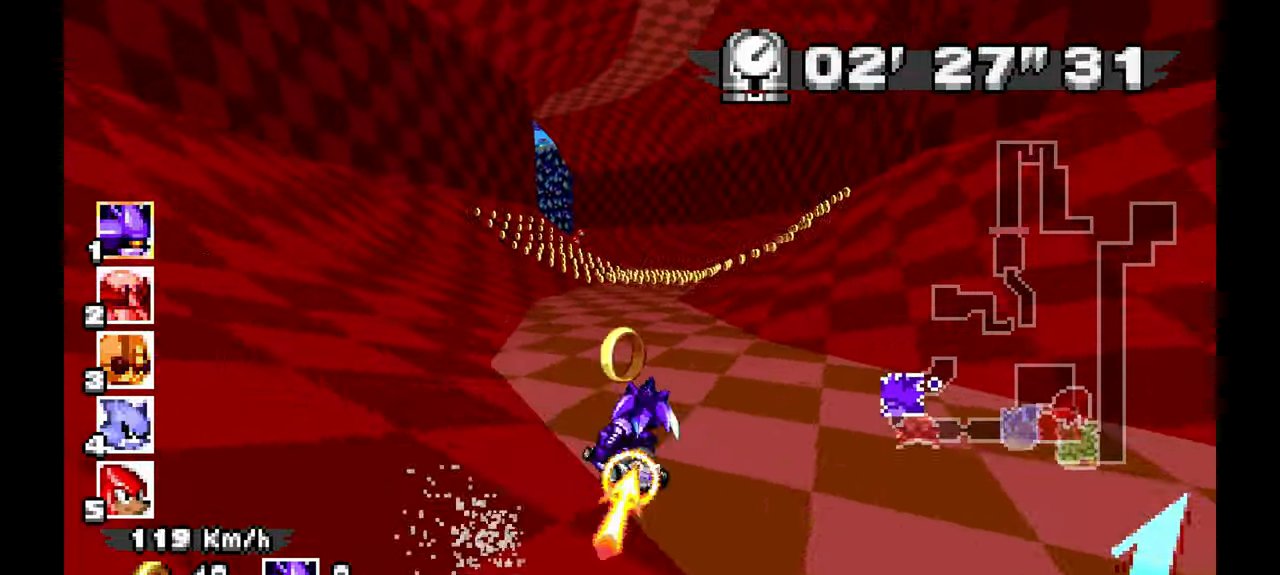
{"dt_ms": 500, "buttons": ["A"], "left_stick": "left", "events": []}